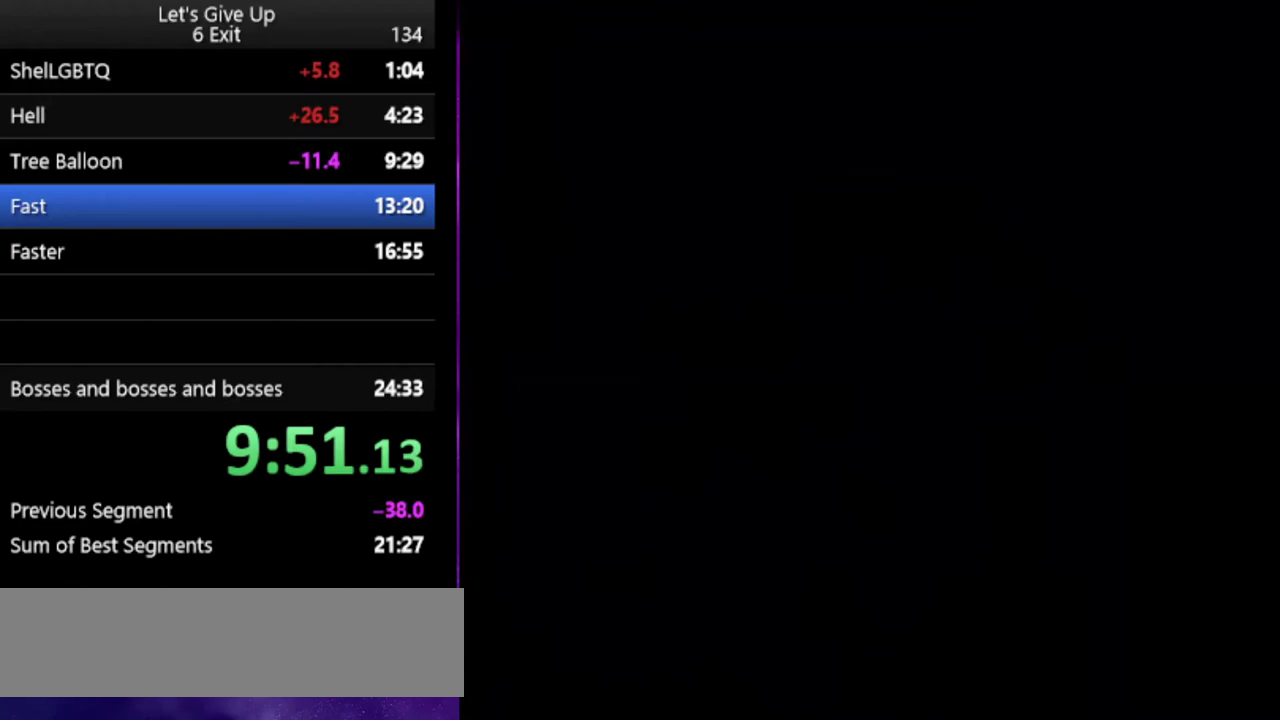
Gameplay with a controller (Nintendo layout); each line is a JSON object with the inputs held at the frame after it. "events" lists button and stick changes between this image and that frame as [ms after this image, input, new state], when the widget could be followed in between. Not read: DPAD_RIGHT DPAD_UP L3 R3.
{"buttons": ["Y"], "events": []}
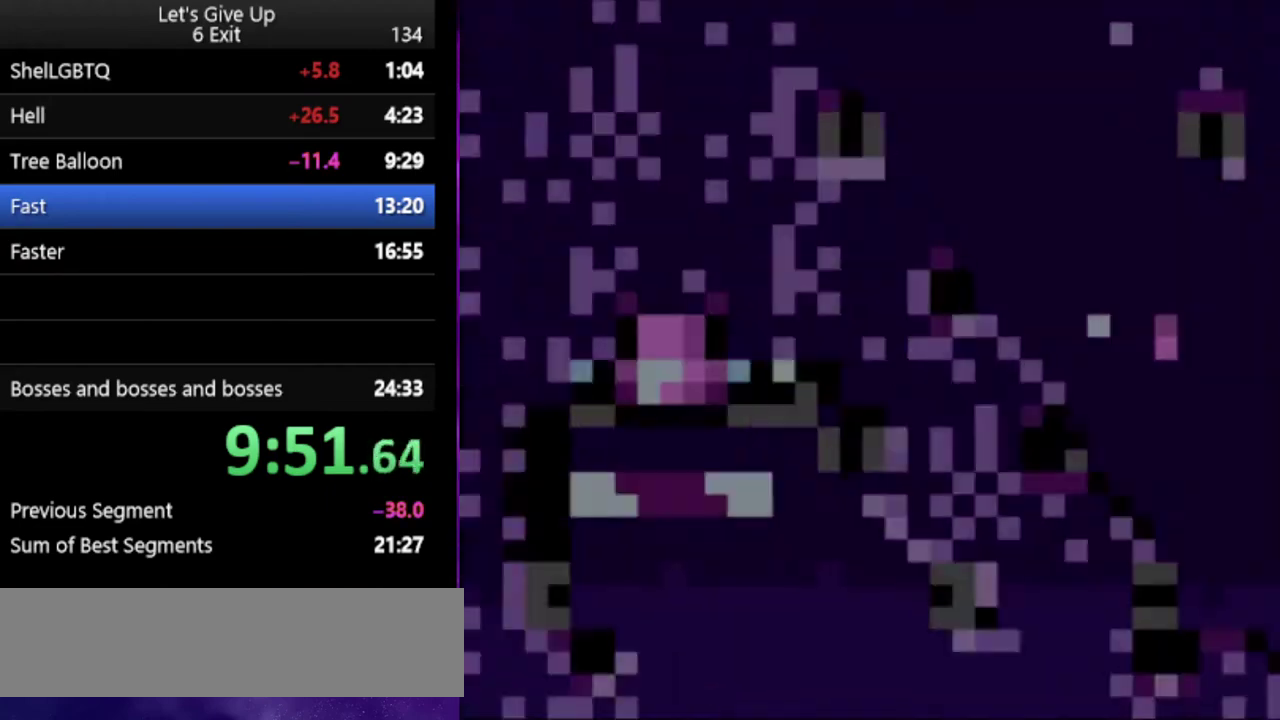
{"buttons": ["Y"], "events": []}
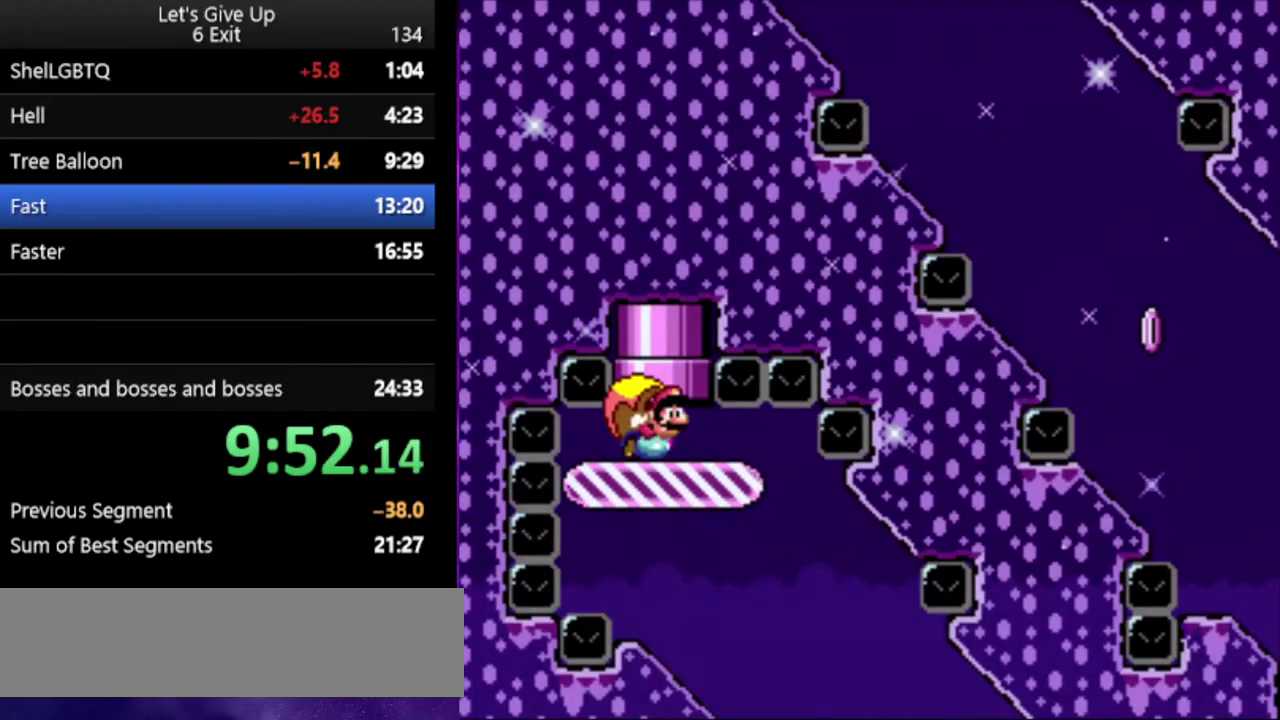
{"buttons": ["Y"], "events": []}
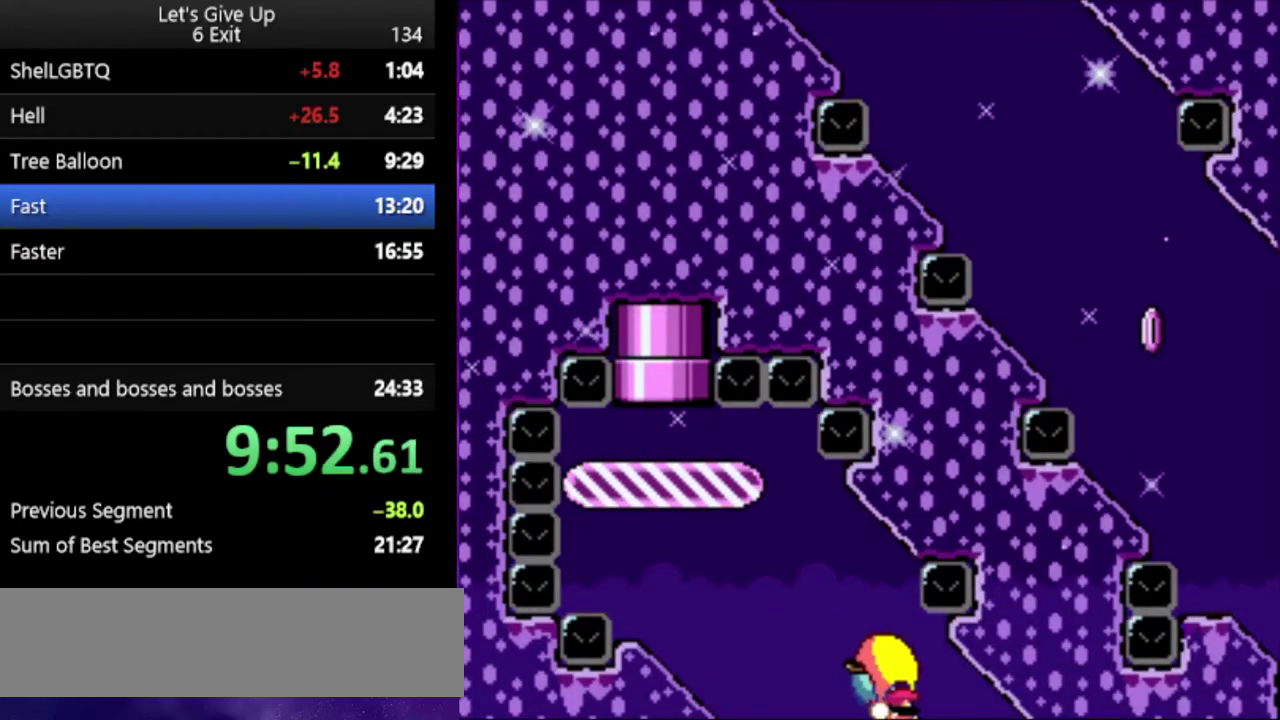
{"buttons": ["X", "Y"], "events": [[467, "X", "down"]]}
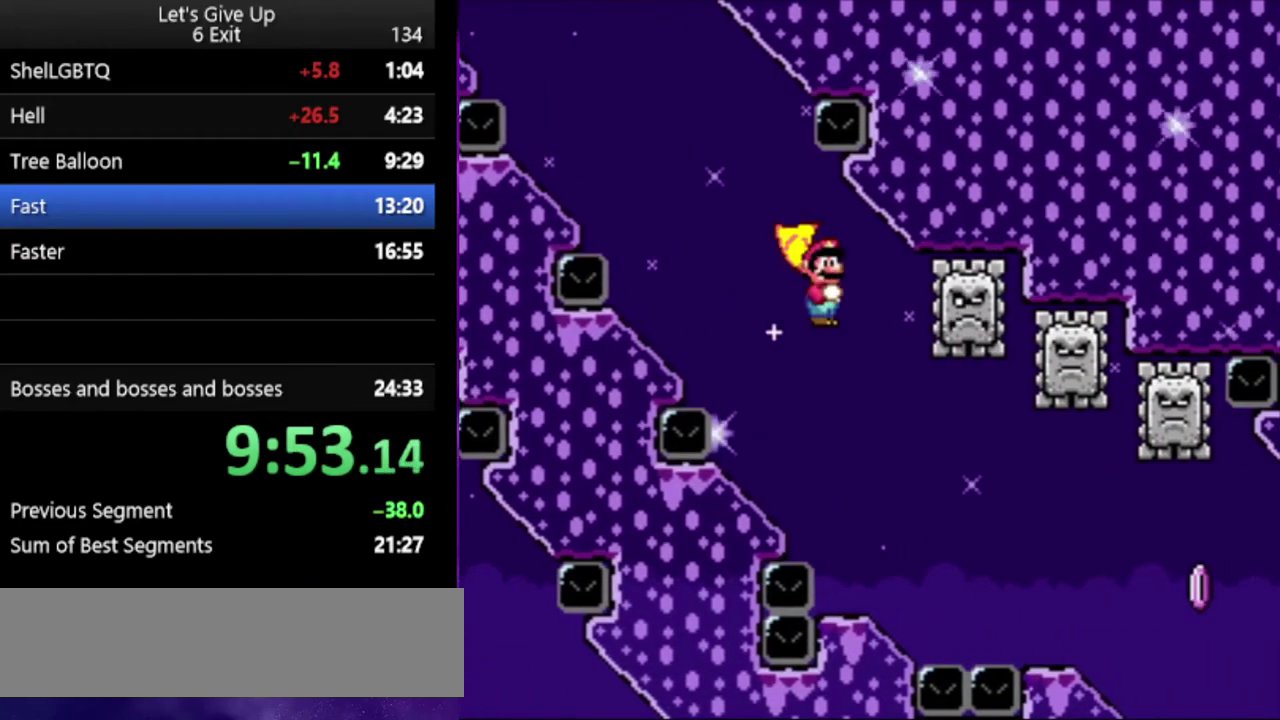
{"buttons": ["Y"], "events": [[67, "X", "up"]]}
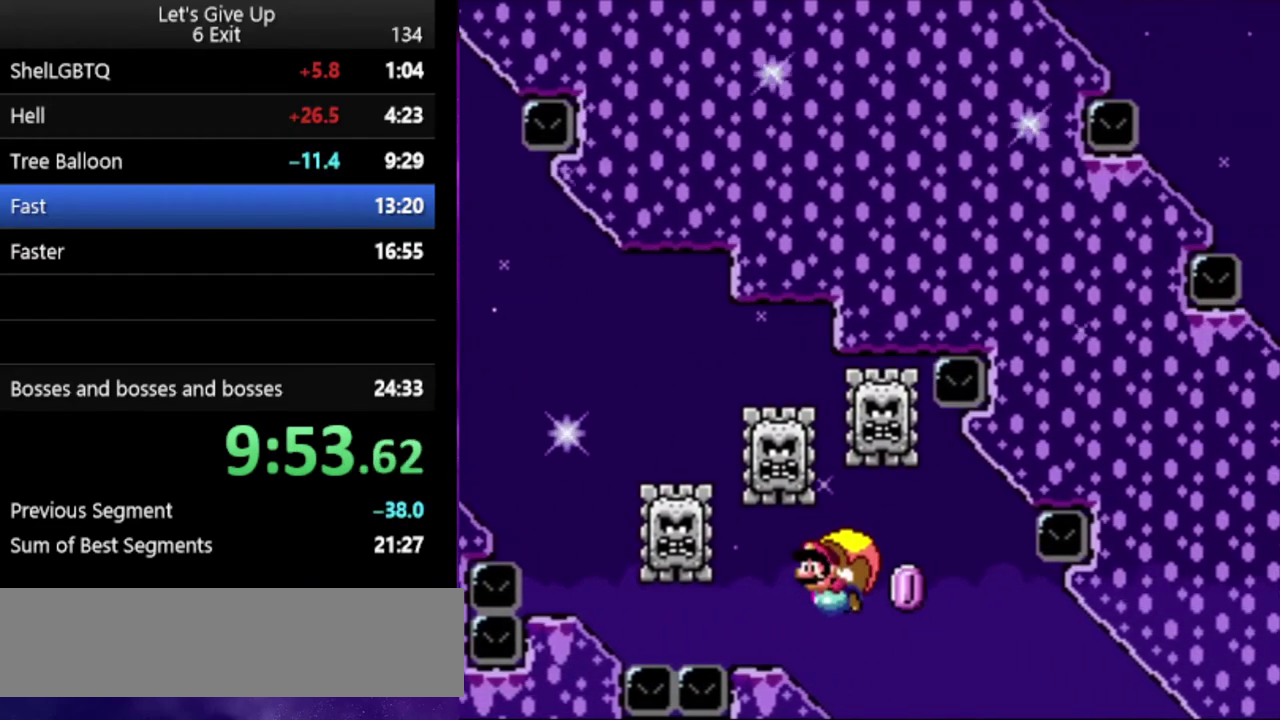
{"buttons": ["Y"], "events": [[33, "X", "down"], [167, "X", "up"]]}
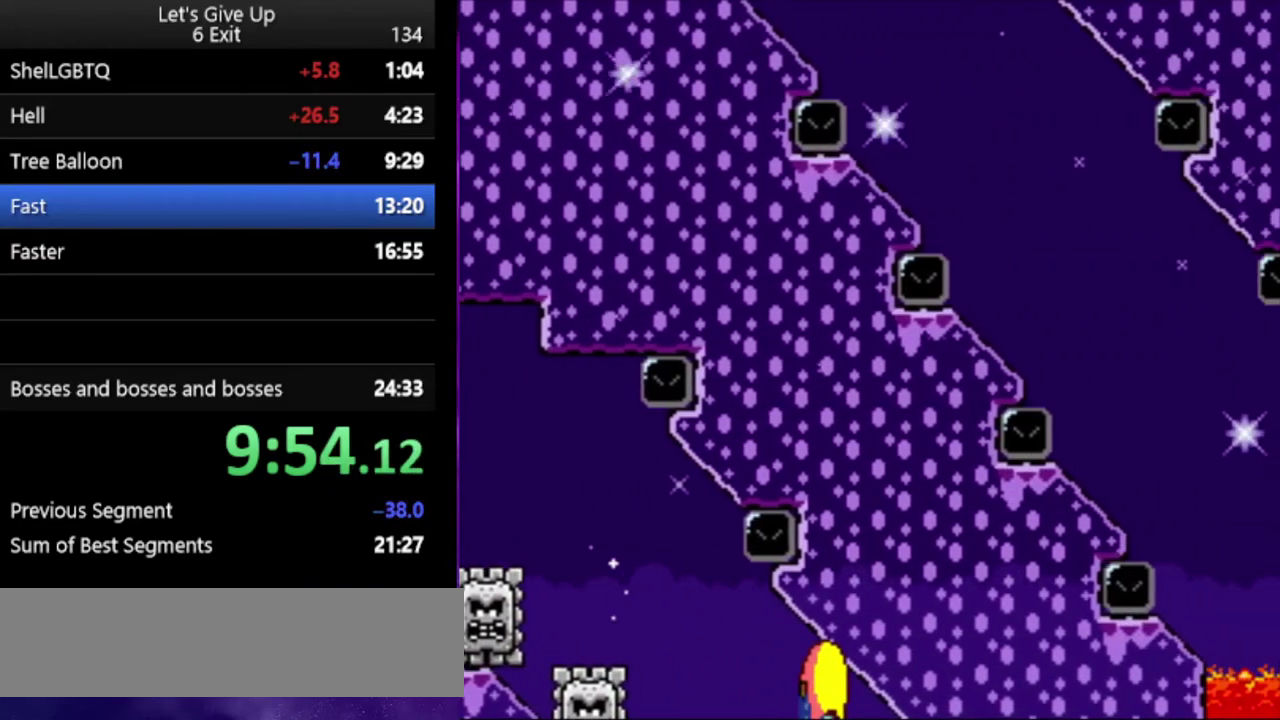
{"buttons": ["Y"], "events": []}
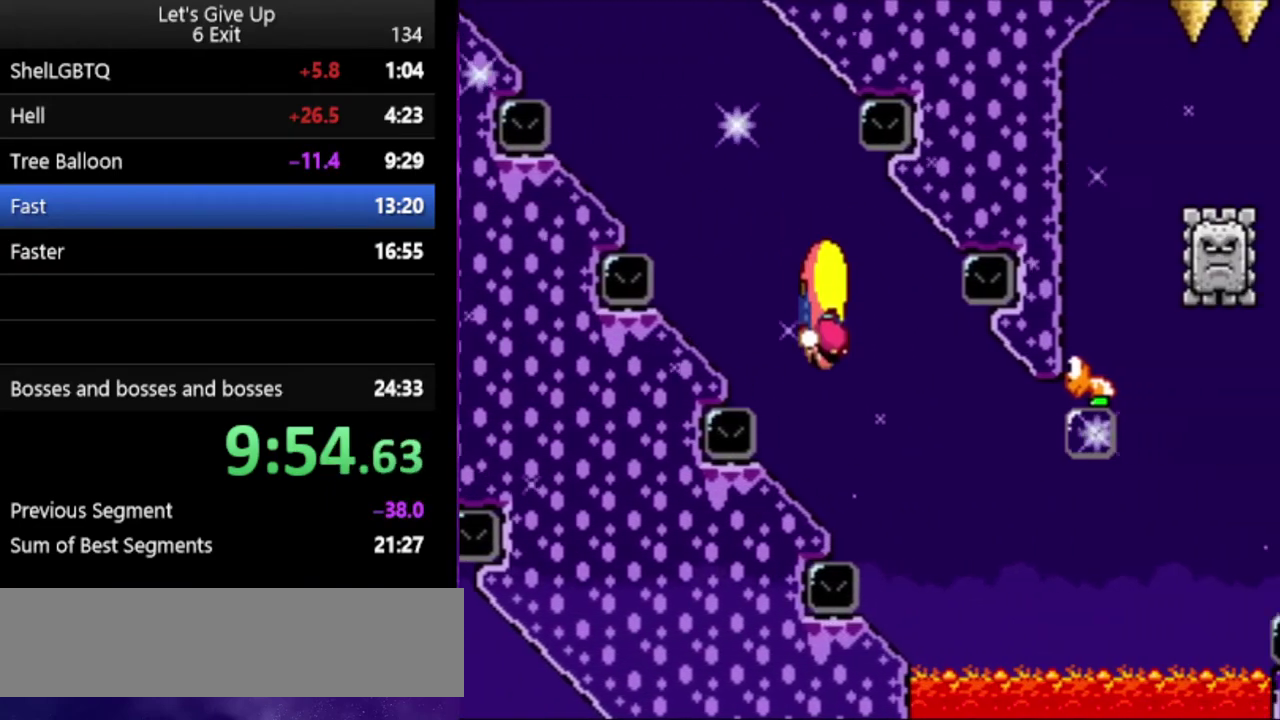
{"buttons": ["Y"], "events": []}
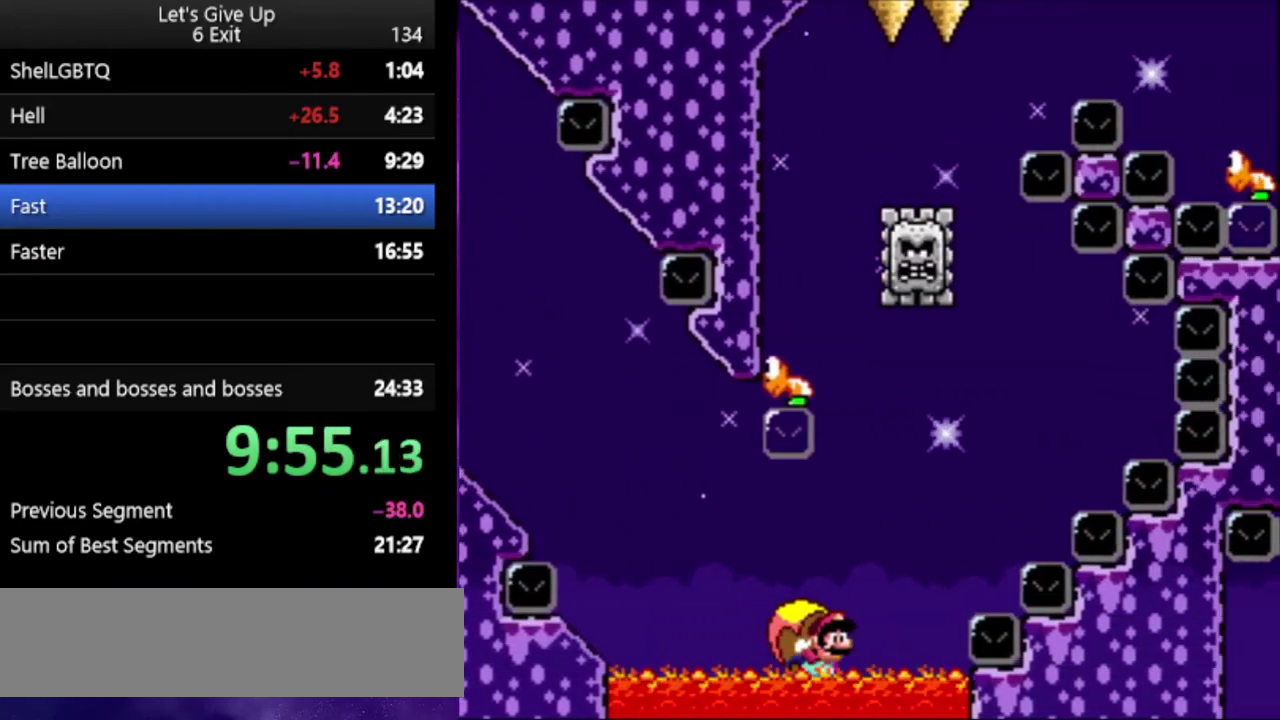
{"buttons": ["B", "Y"], "events": [[133, "X", "down"], [267, "X", "up"], [333, "B", "down"]]}
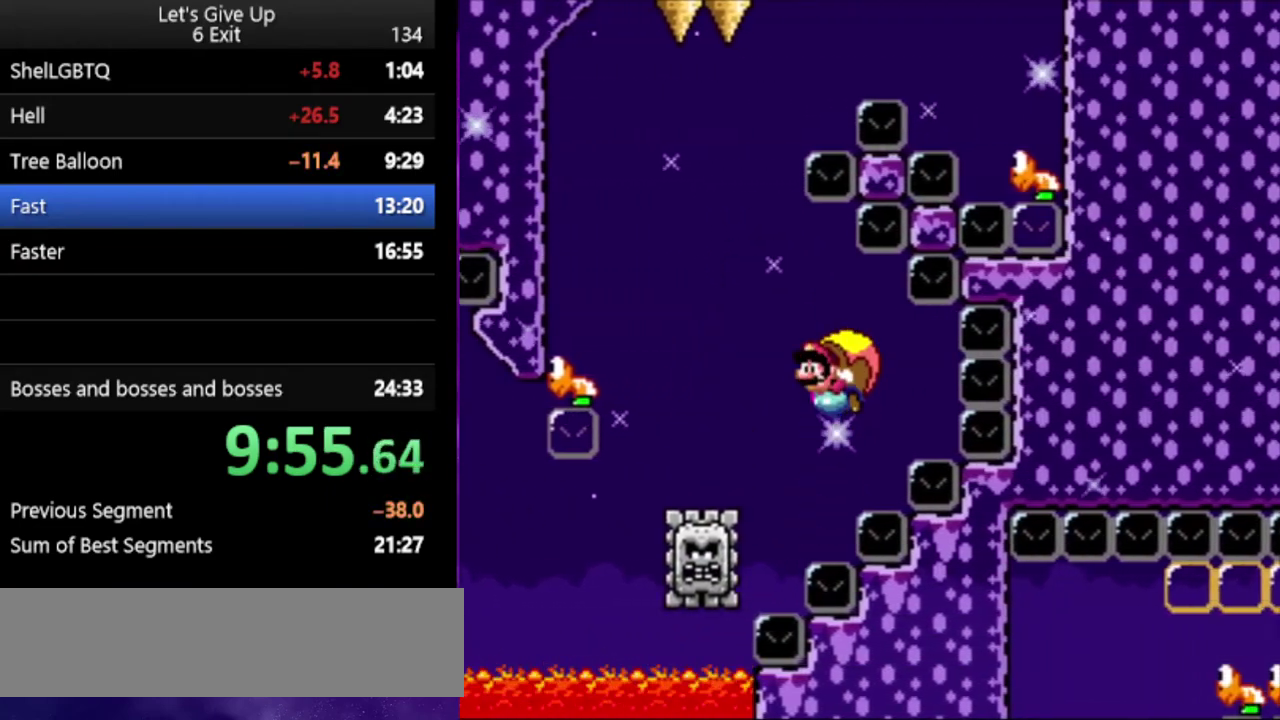
{"buttons": ["B", "Y"], "events": []}
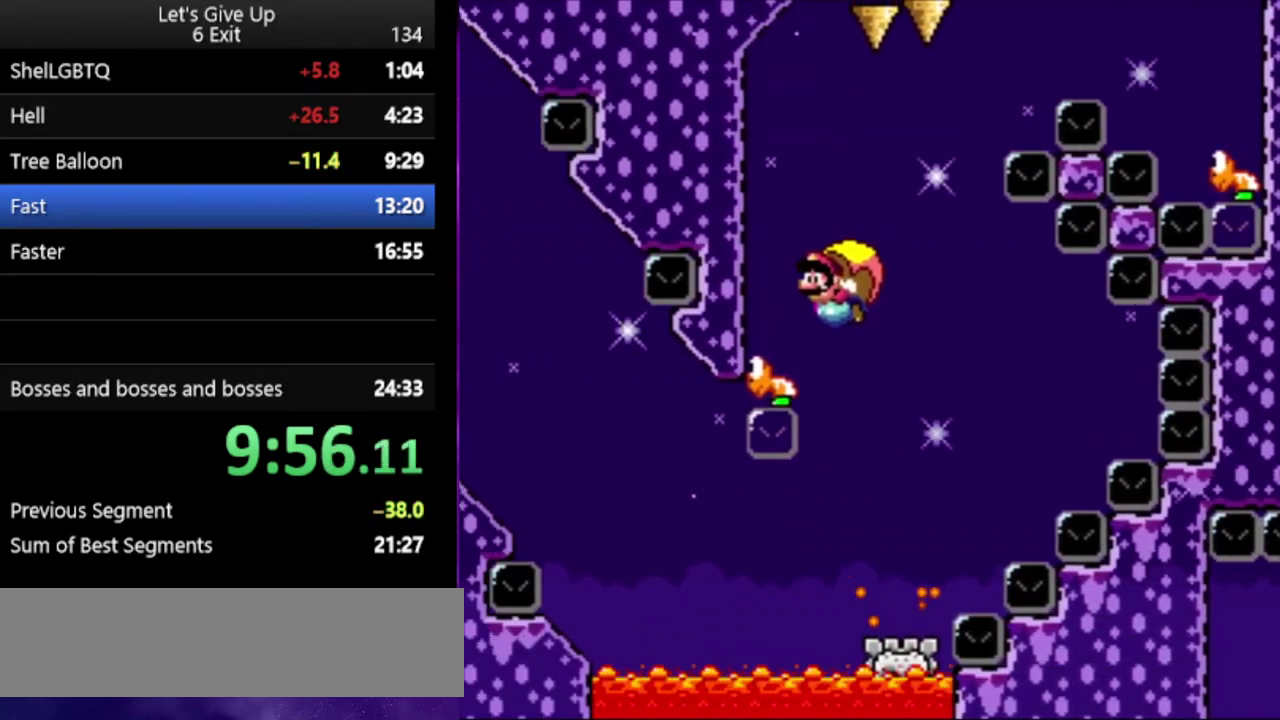
{"buttons": ["B", "X", "Y"], "events": [[500, "X", "down"]]}
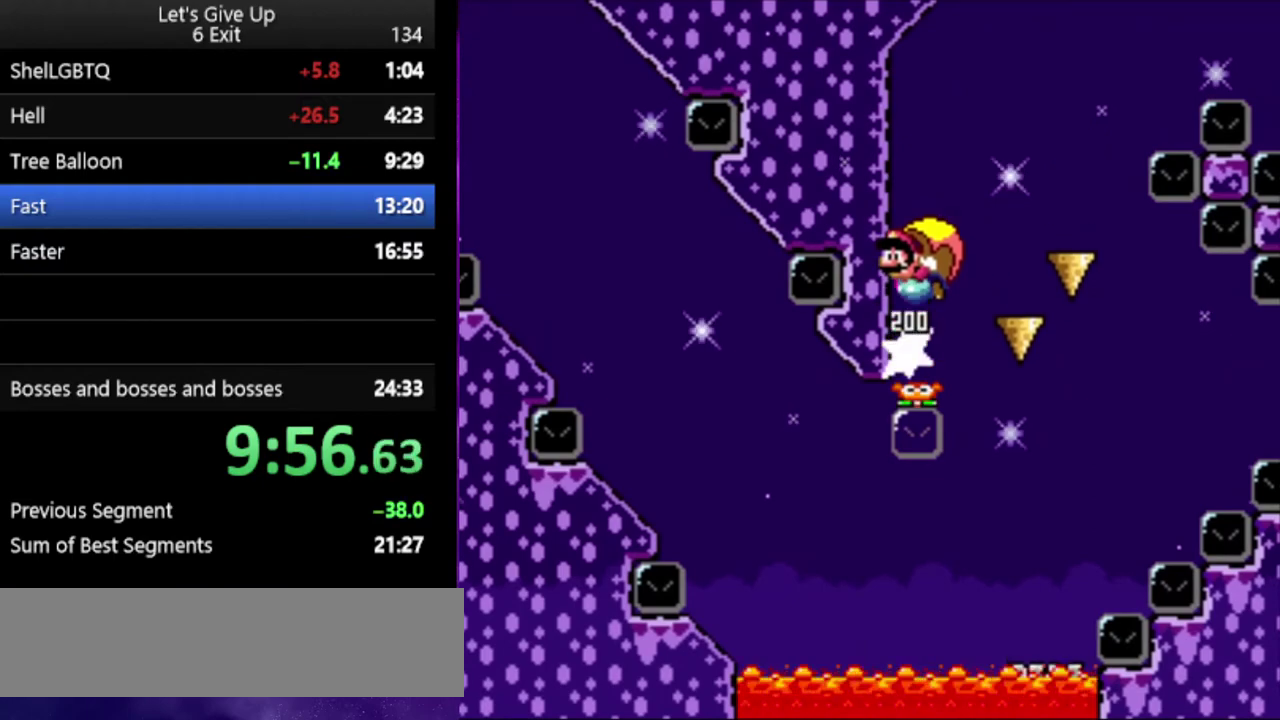
{"buttons": ["B", "Y"], "events": [[133, "X", "up"]]}
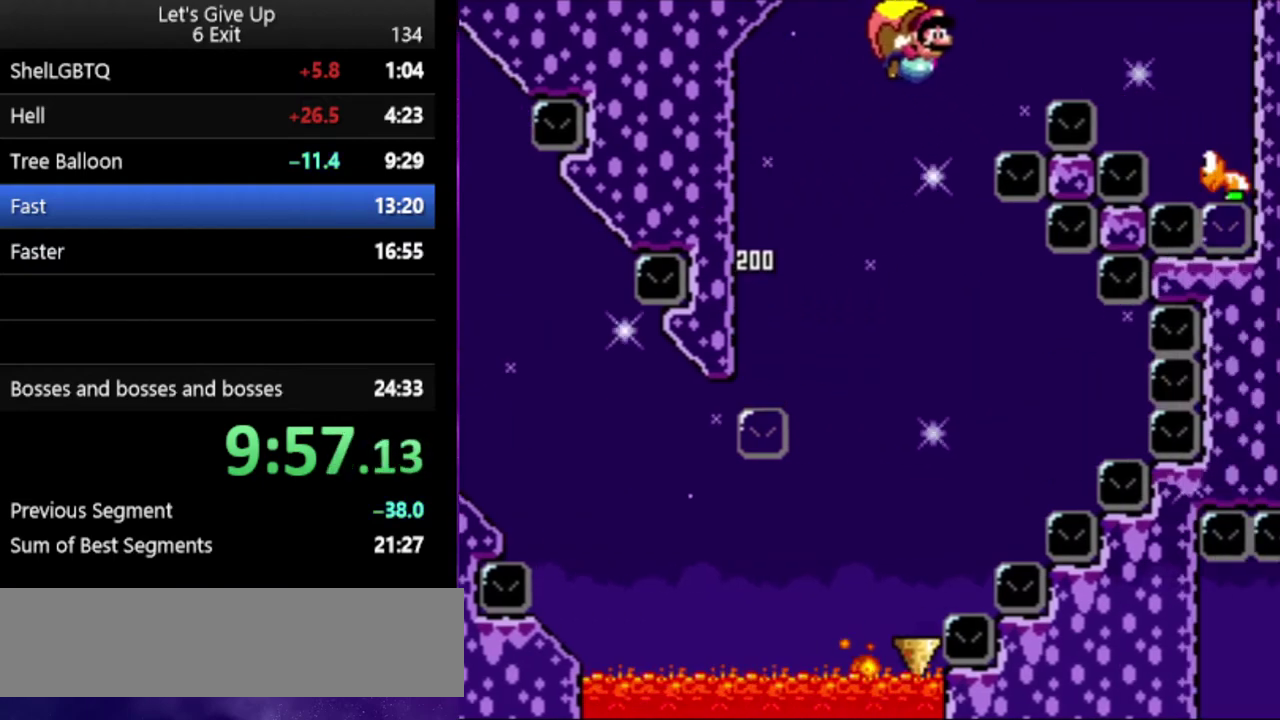
{"buttons": ["B", "Y"], "events": []}
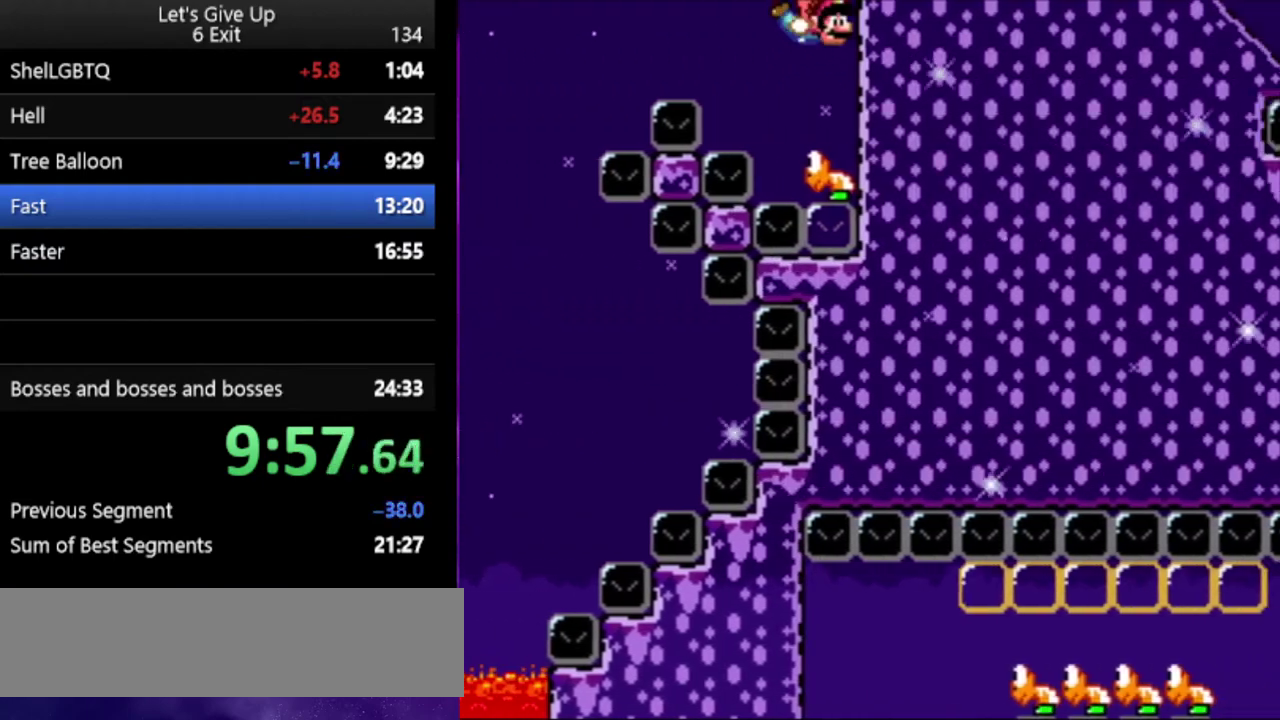
{"buttons": ["B", "Y"], "events": []}
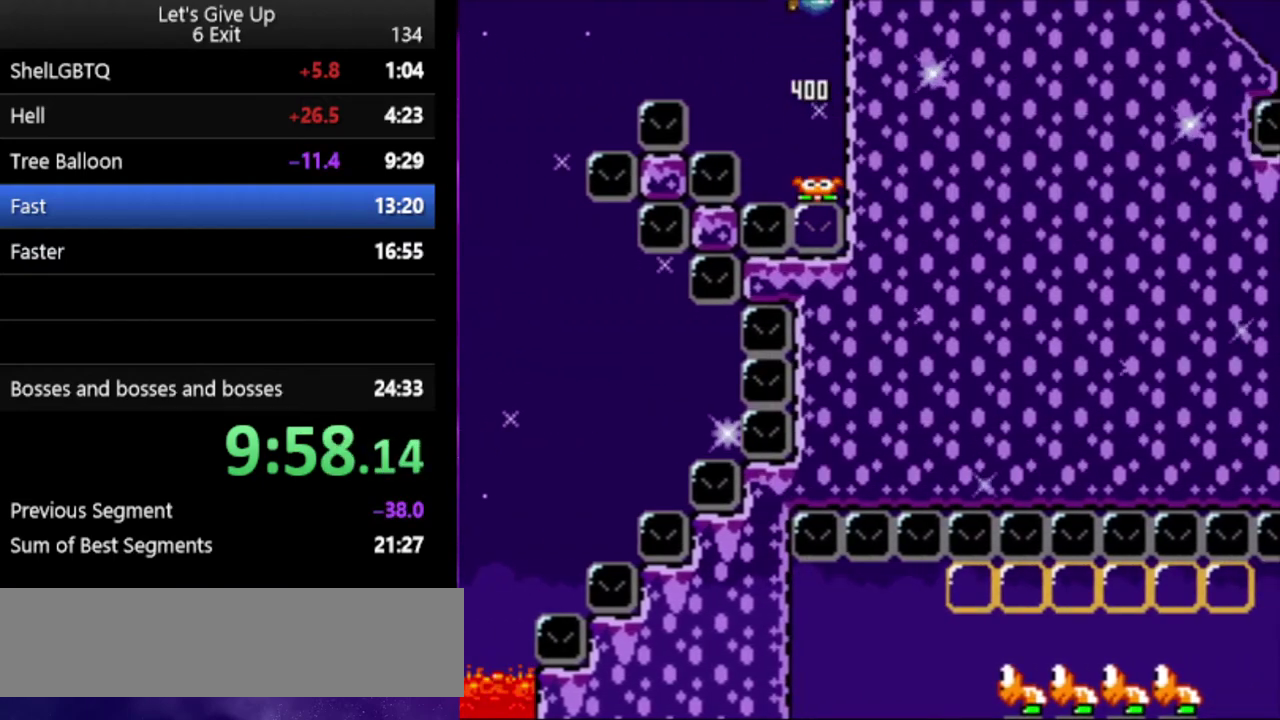
{"buttons": ["B", "Y"], "events": []}
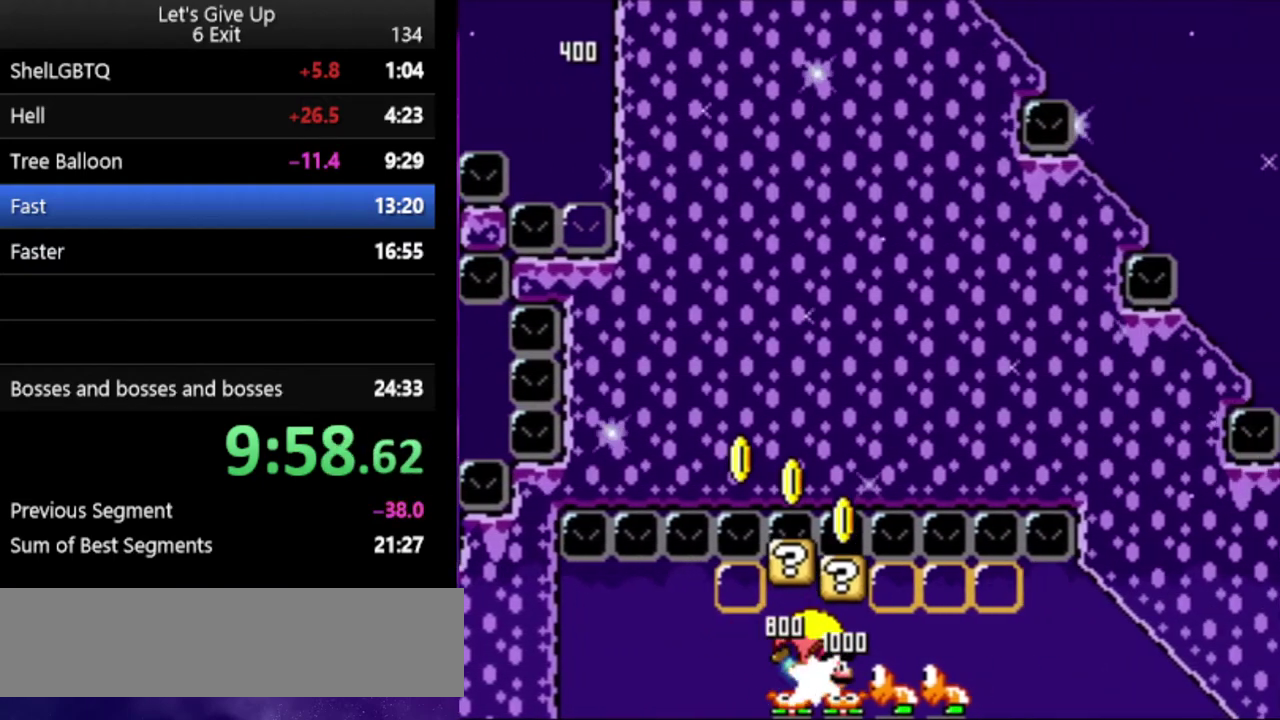
{"buttons": ["Y"], "events": [[100, "B", "up"]]}
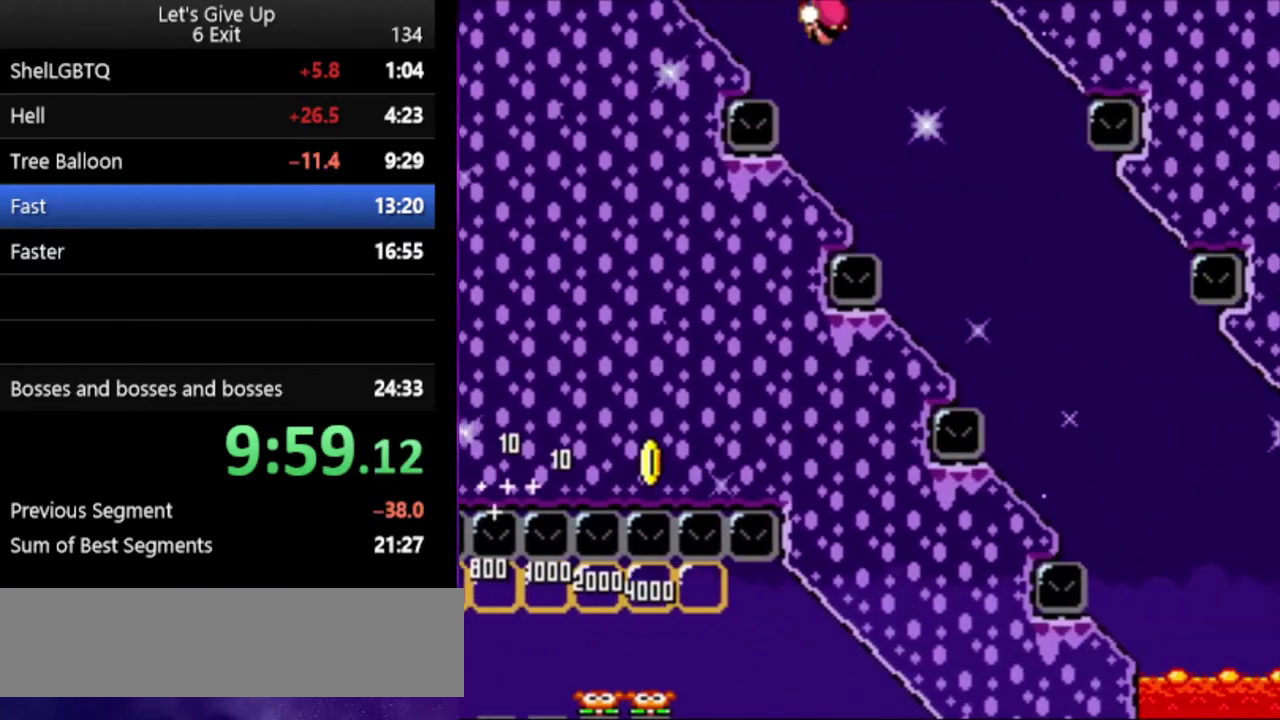
{"buttons": ["Y"], "events": []}
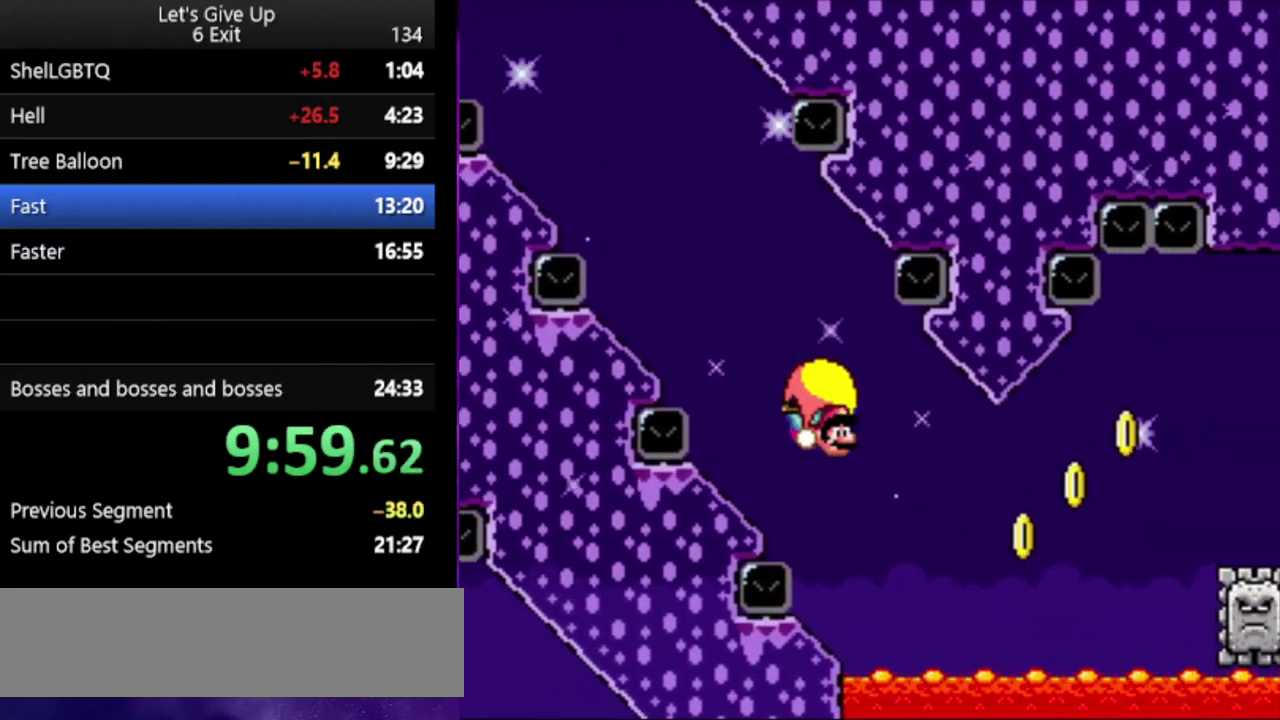
{"buttons": ["Y"], "events": []}
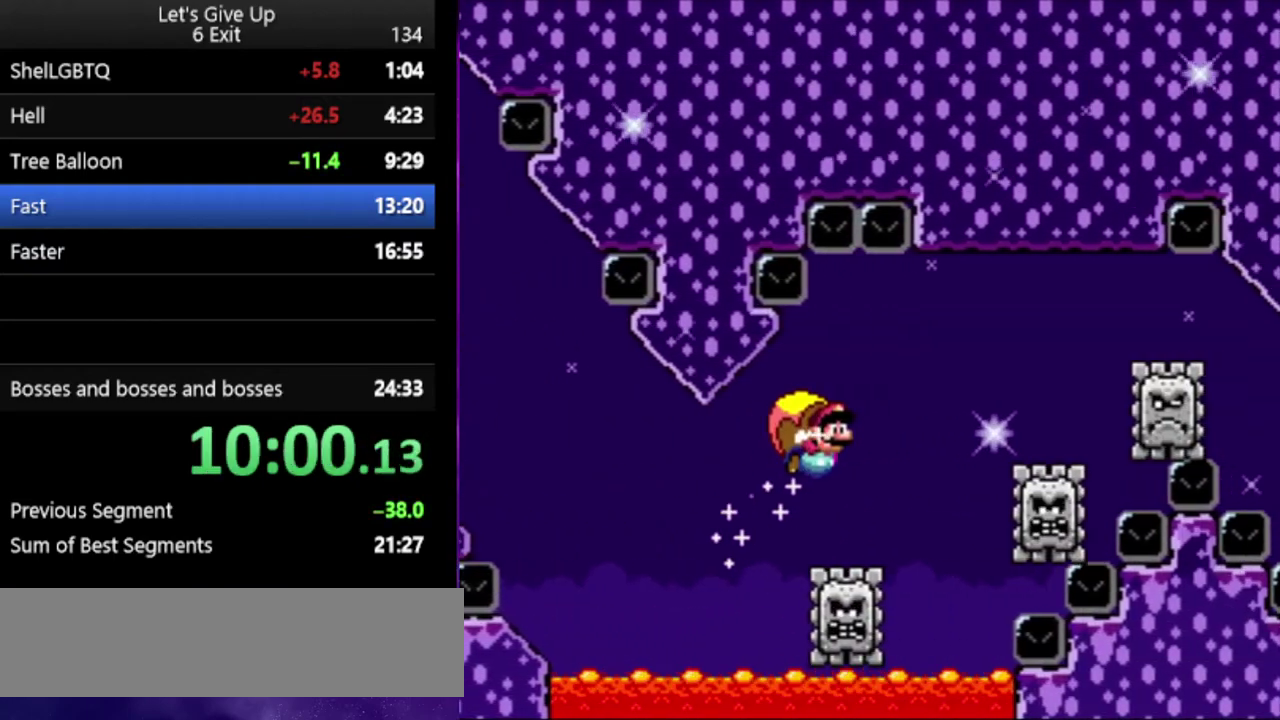
{"buttons": ["Y"], "events": []}
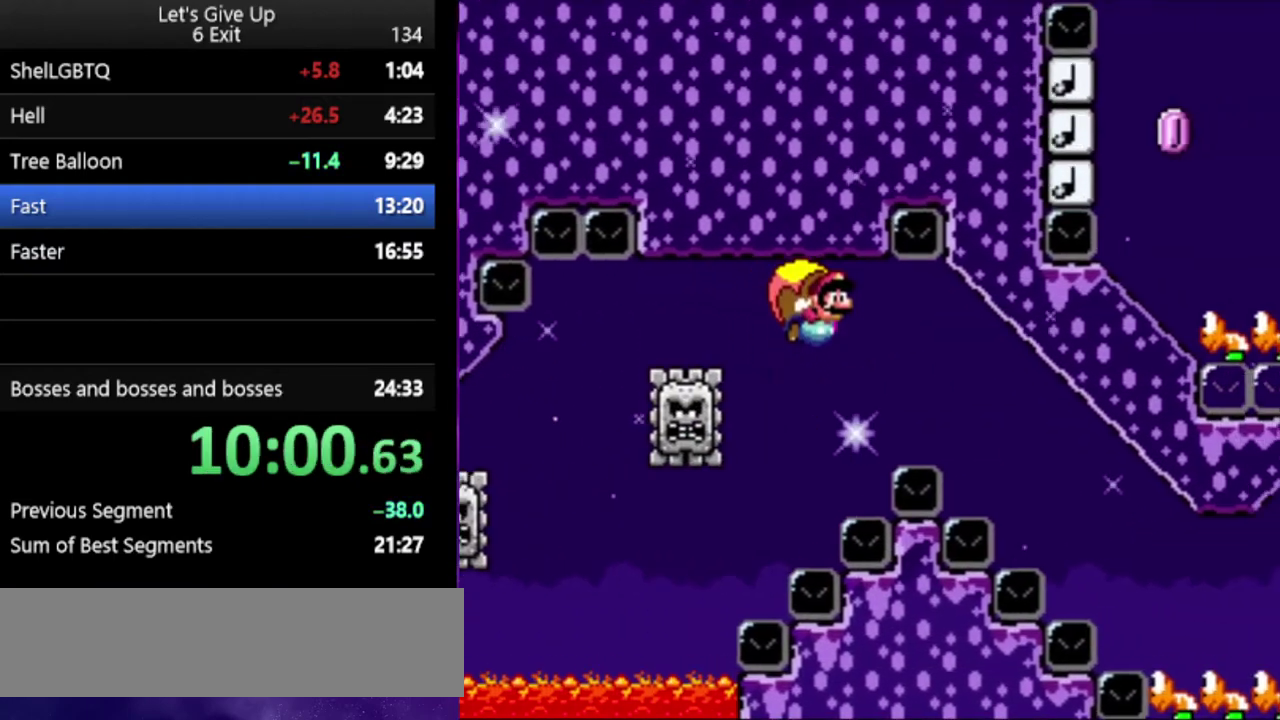
{"buttons": ["B", "Y"], "events": [[233, "B", "down"]]}
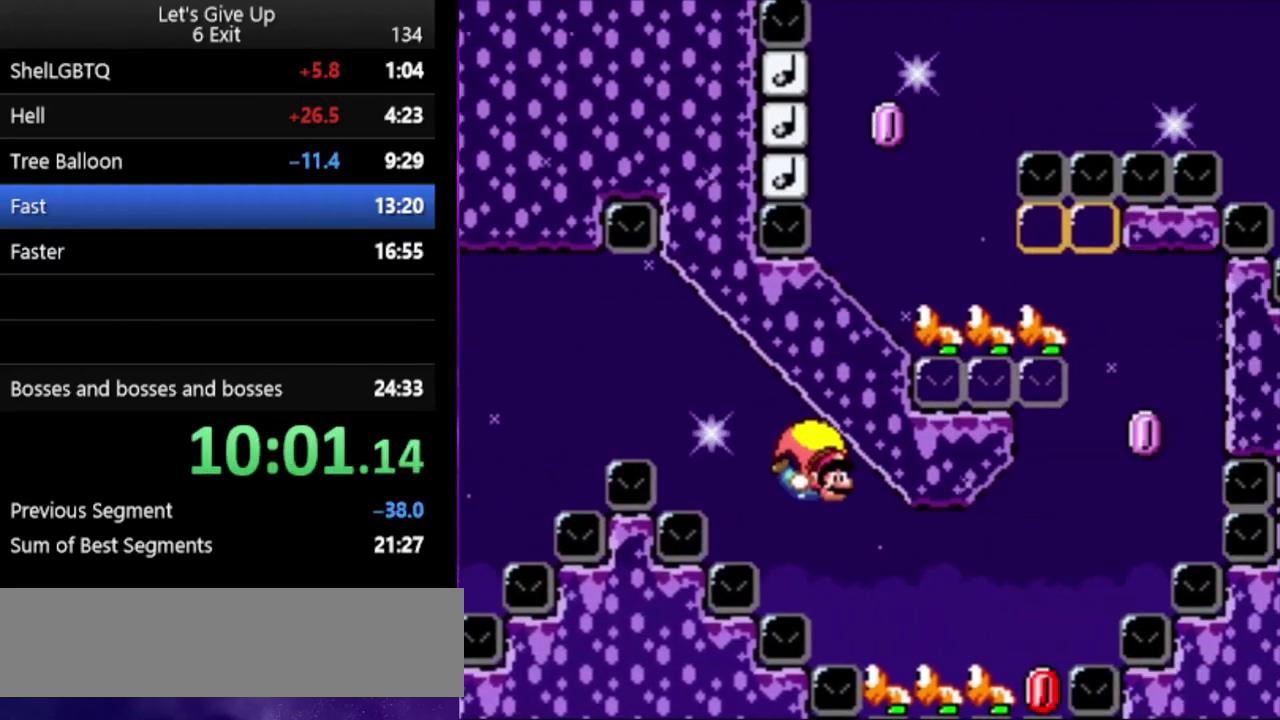
{"buttons": ["B", "X", "Y"], "events": [[433, "X", "down"]]}
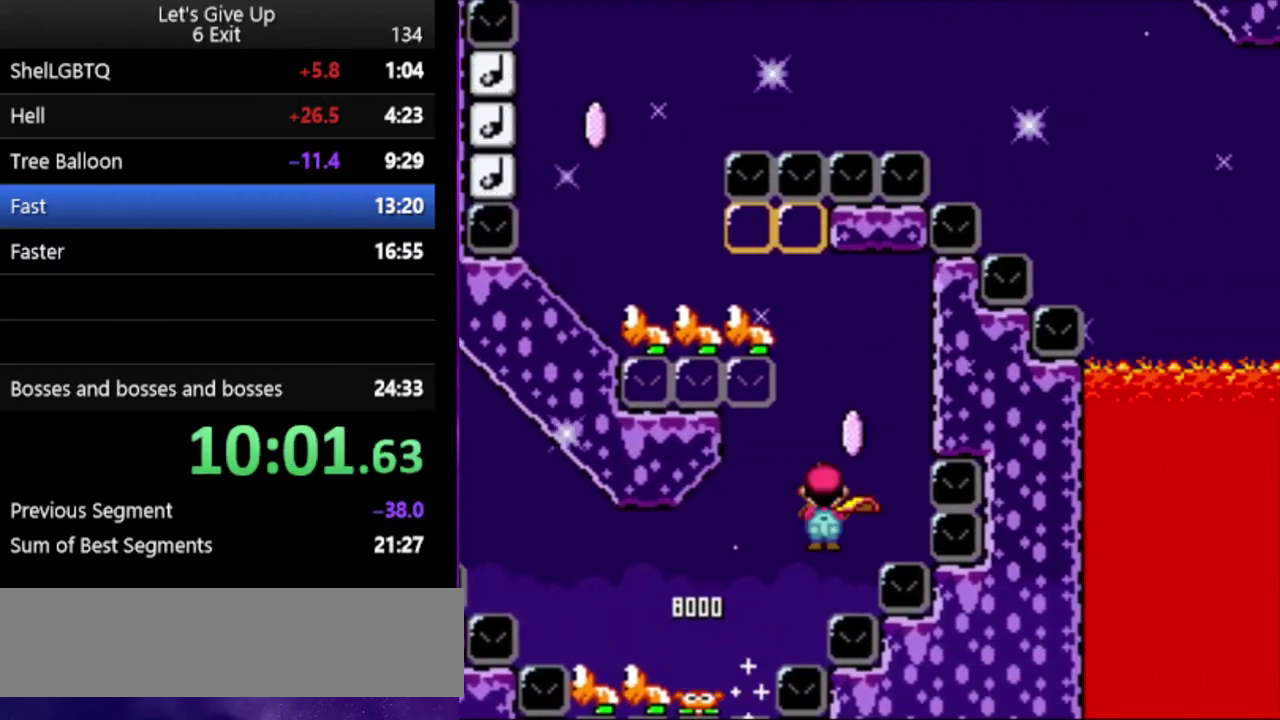
{"buttons": ["B", "Y"], "events": [[100, "X", "up"]]}
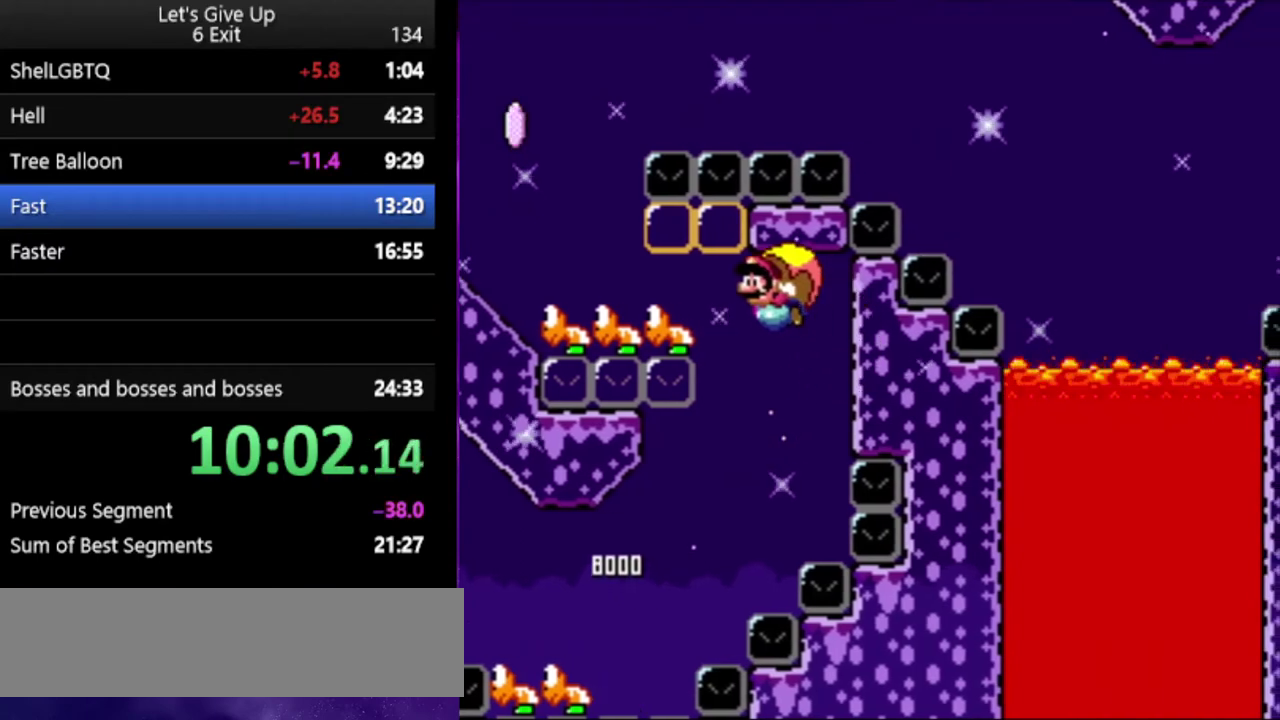
{"buttons": ["B", "Y"], "events": []}
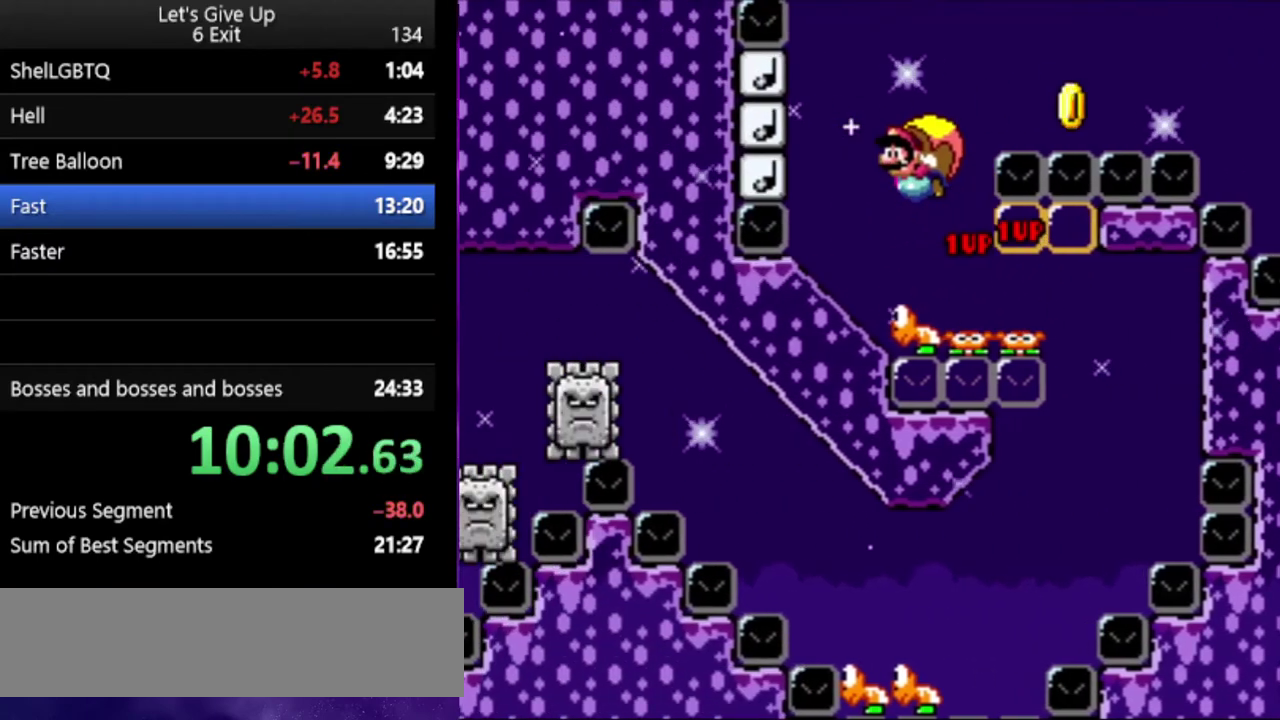
{"buttons": ["B", "Y"], "events": [[100, "X", "down"], [233, "X", "up"]]}
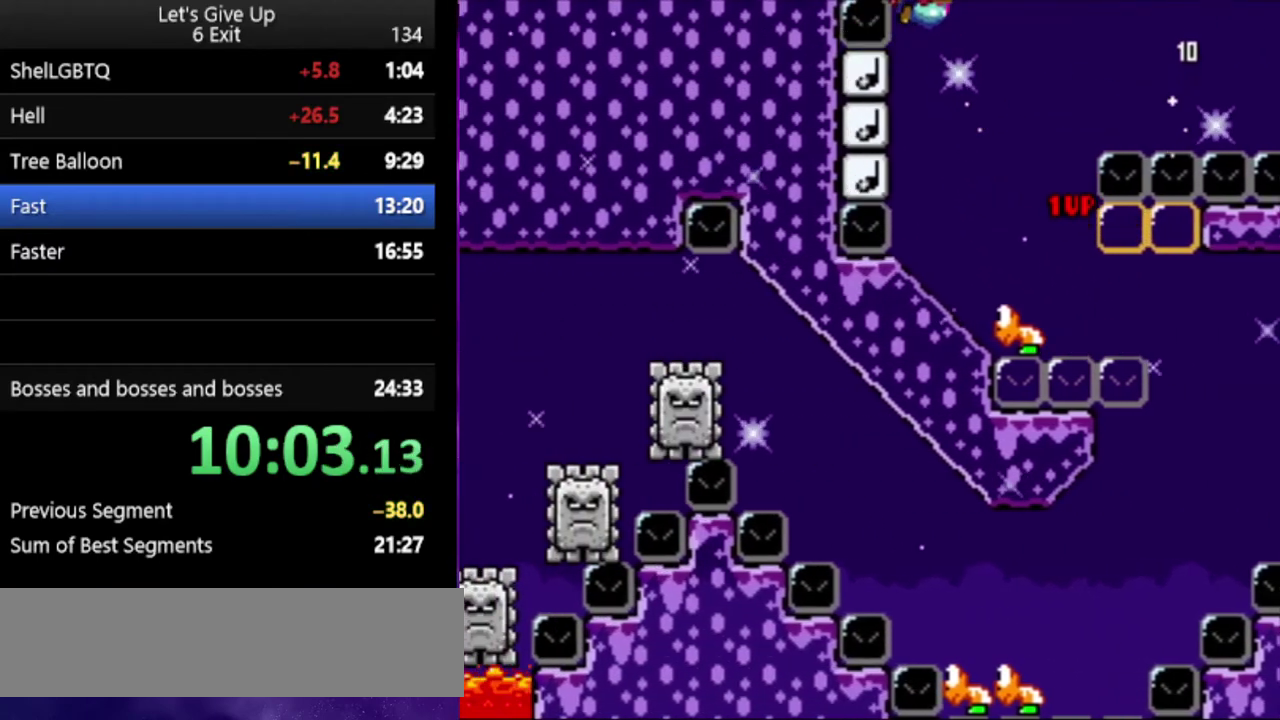
{"buttons": ["B", "Y"], "events": []}
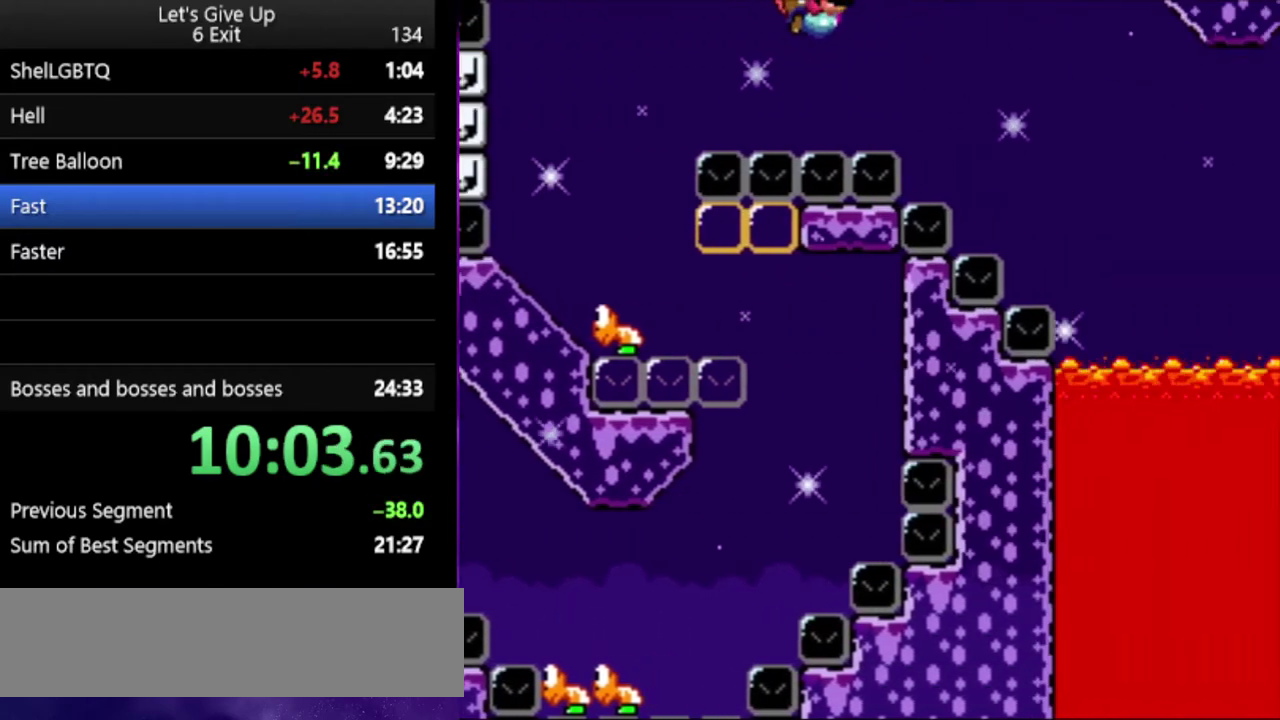
{"buttons": ["B", "Y"], "events": []}
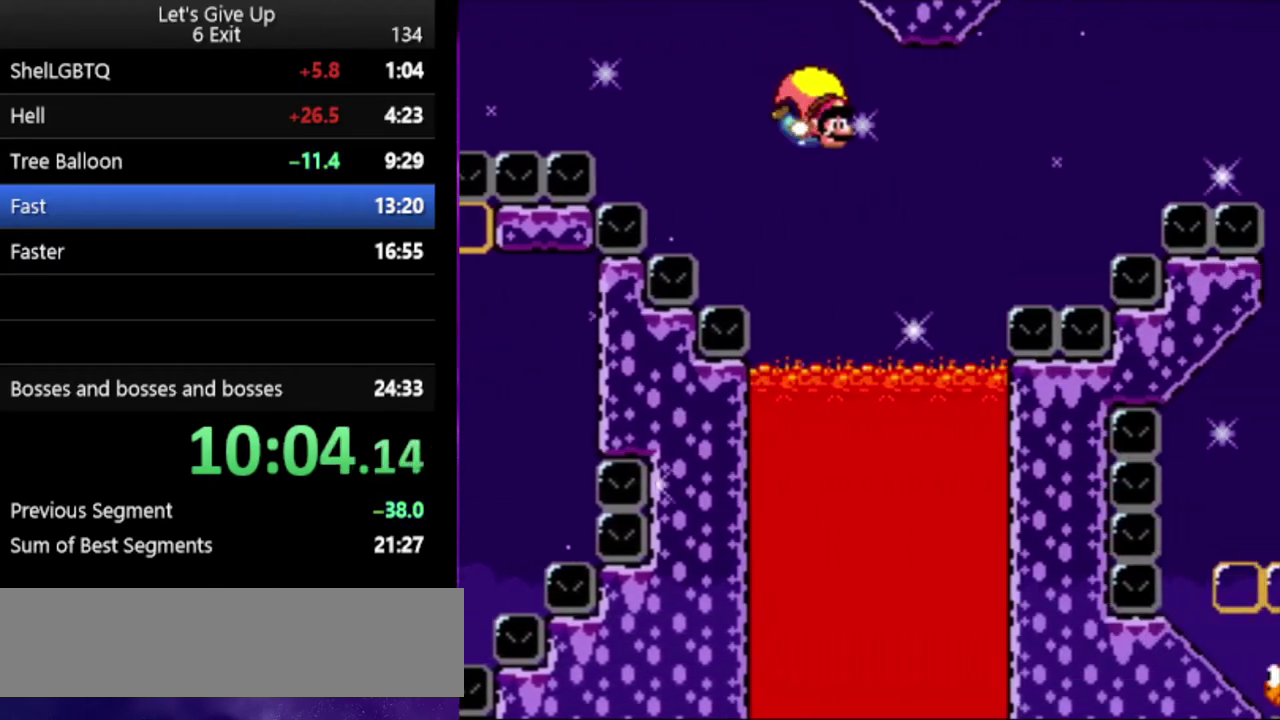
{"buttons": ["Y"], "events": [[200, "B", "up"], [367, "X", "down"], [467, "X", "up"]]}
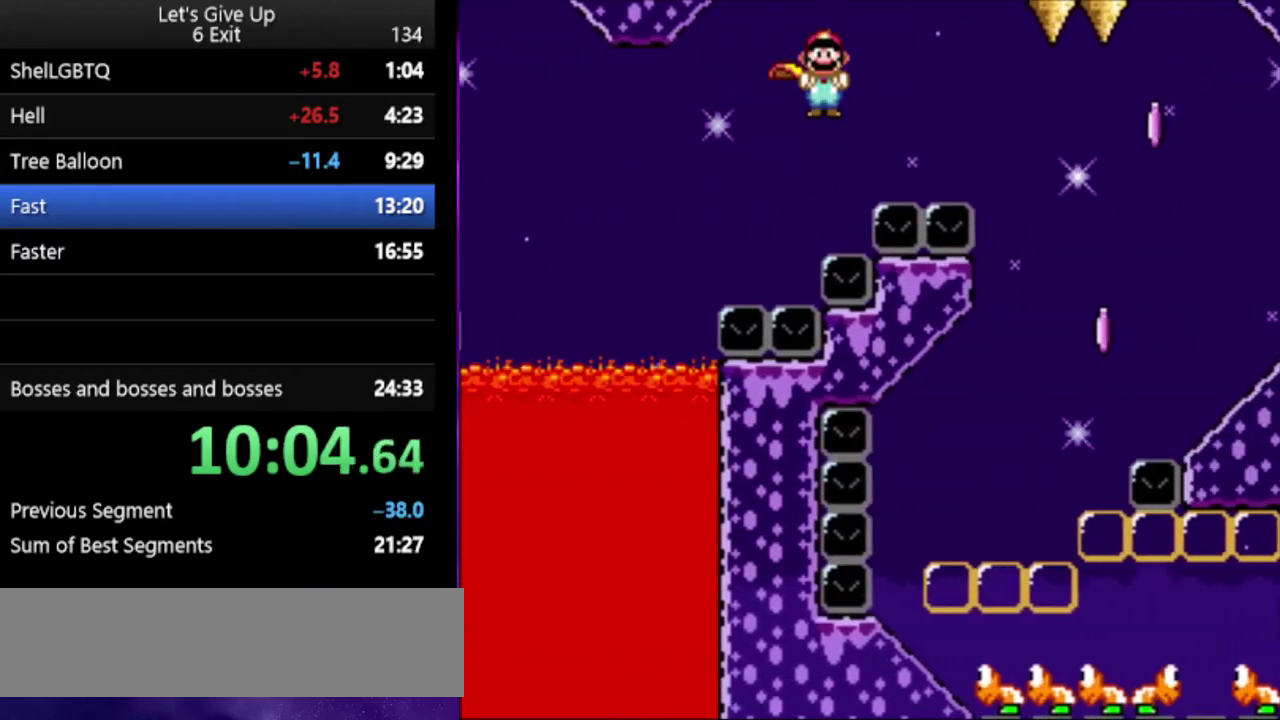
{"buttons": ["Y"], "events": []}
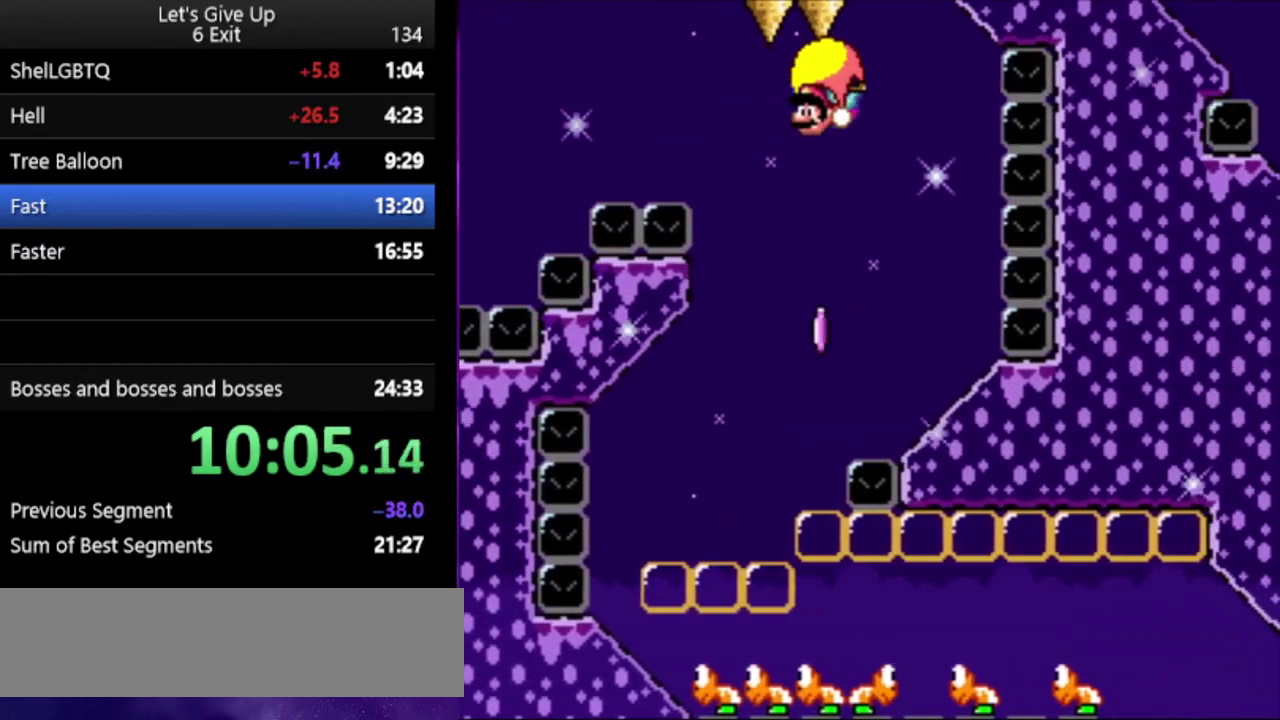
{"buttons": ["Y"], "events": [[100, "X", "down"], [233, "X", "up"]]}
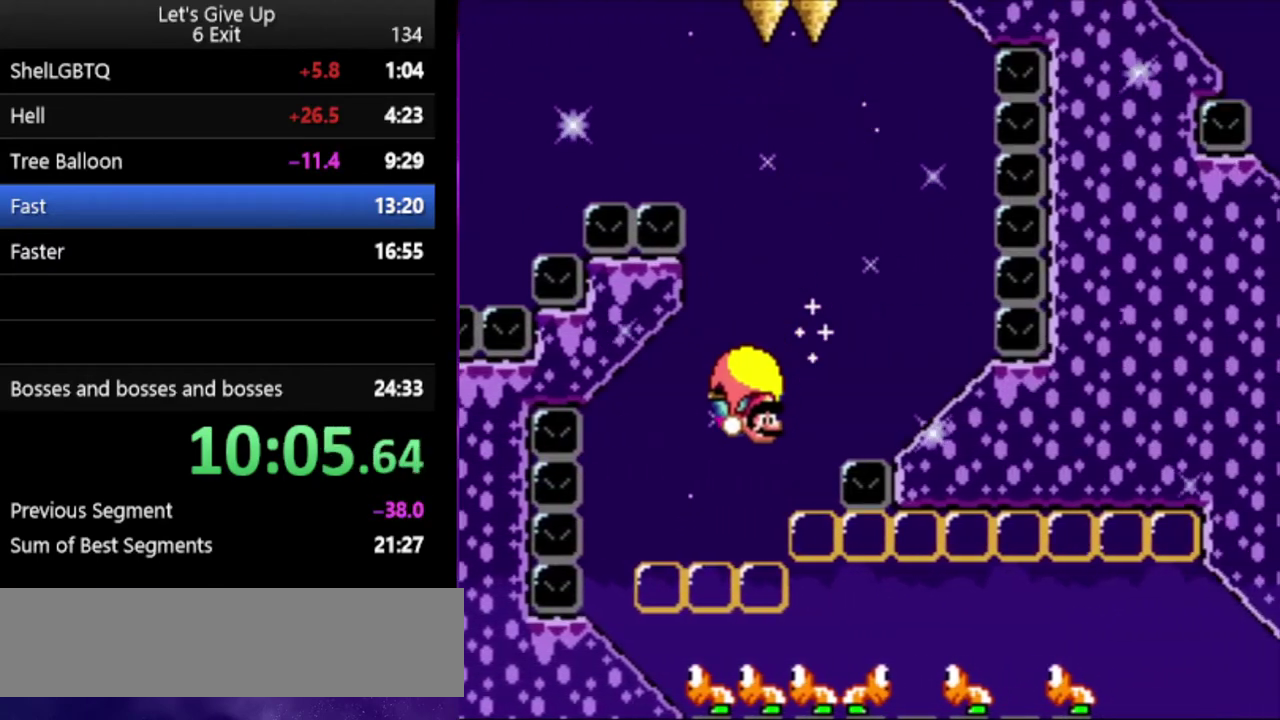
{"buttons": ["Y"], "events": []}
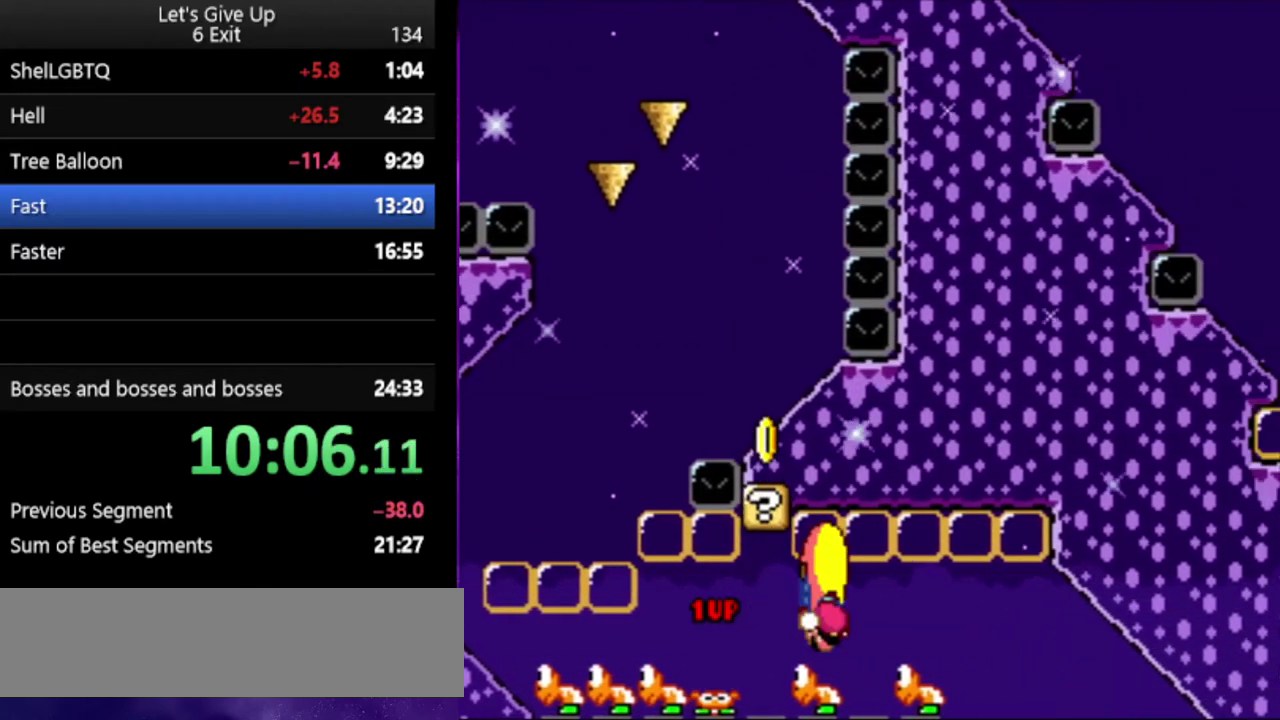
{"buttons": ["Y"], "events": []}